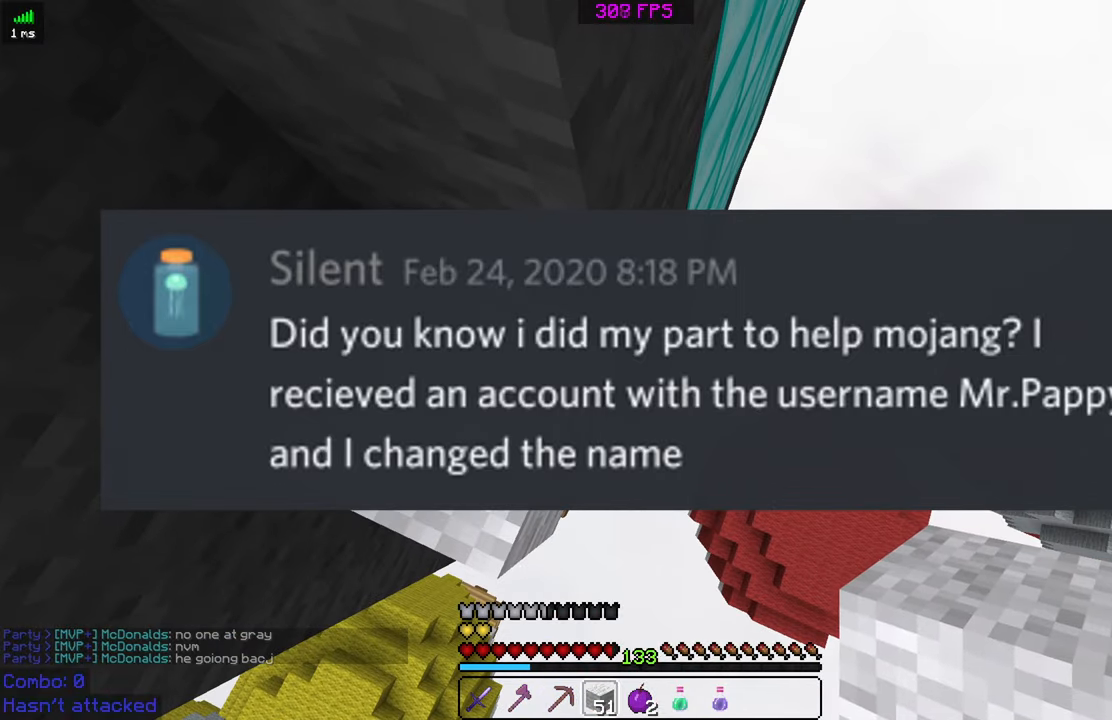
Gameplay with keyboard and mouse; each line is a JSON object with the keys and mouse buttons held at the frame after it. "events" lists presses ("down") and releases ("up") of "a", "d", "s", "space", "w", "mouse_left" and "mouse_right" between this image and that frame as [ms after this image, input, new state], when the widget could be followed in between. "mouse_left", "mouse_right" = the "left", "right" buttons of the "mouse" list. No other keys are recorded. Fast repeated clicks can show as one long hold. Mouse movement is not recorded.
{"keys": [], "mouse": [], "events": []}
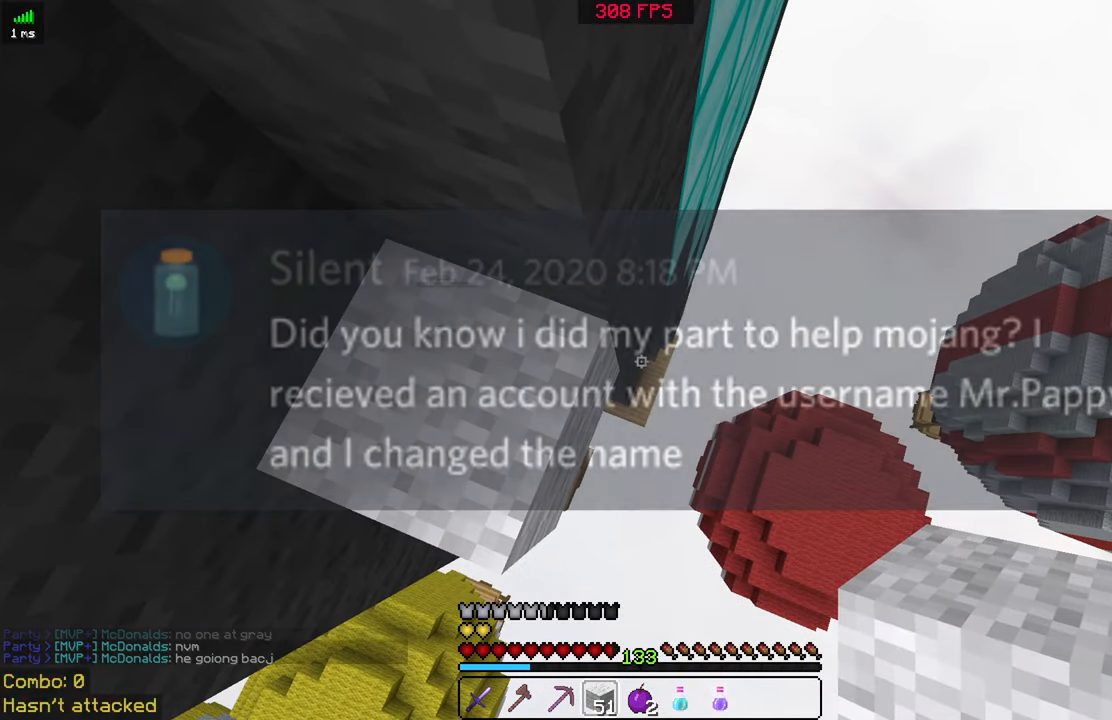
{"keys": ["w"], "mouse": [], "events": [[34, "mouse_right", "down"], [134, "mouse_right", "up"], [484, "w", "down"]]}
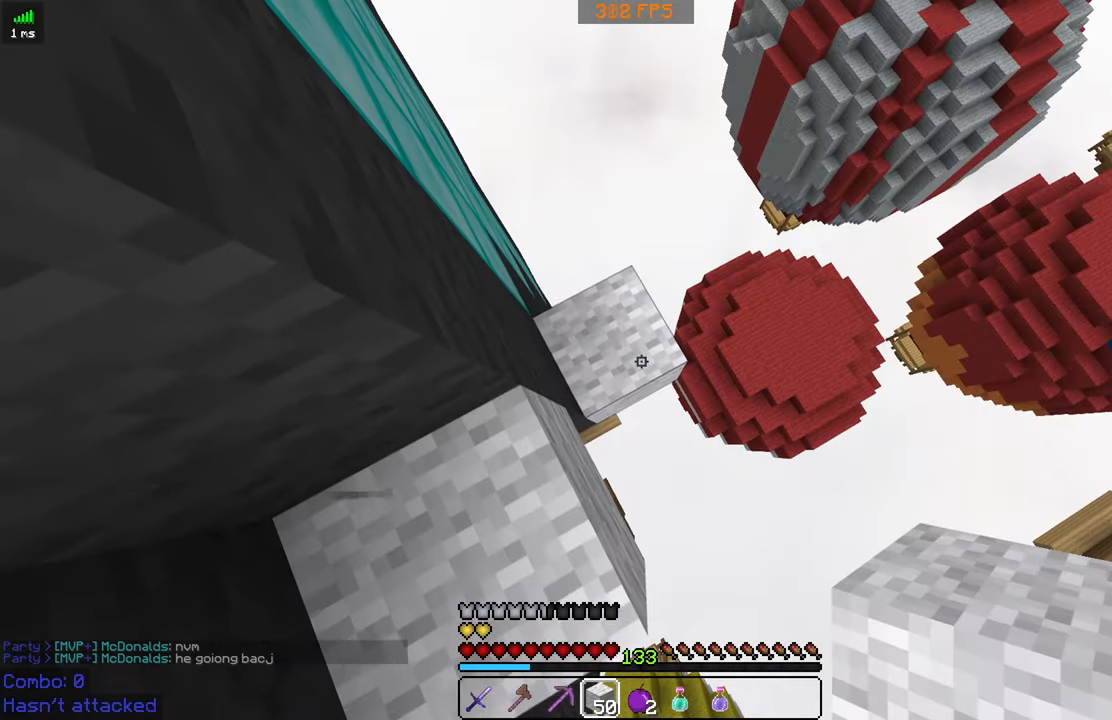
{"keys": ["a", "w"], "mouse": [], "events": [[434, "a", "down"]]}
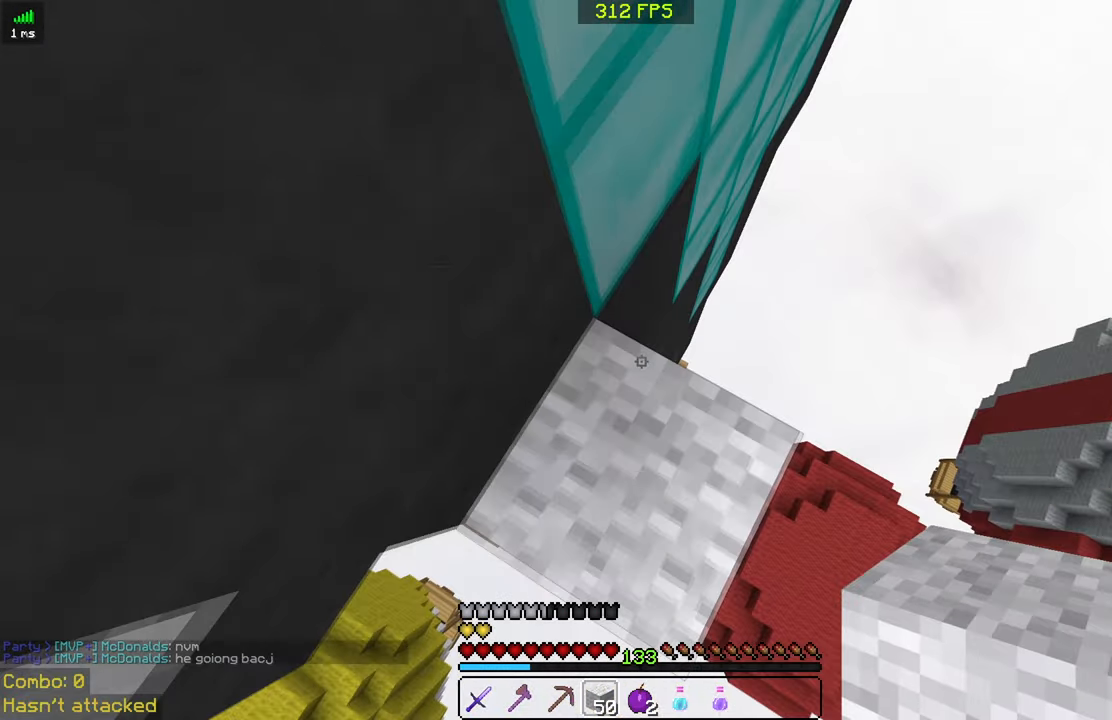
{"keys": [], "mouse": [], "events": [[84, "a", "up"], [134, "d", "down"], [184, "w", "up"], [384, "d", "up"]]}
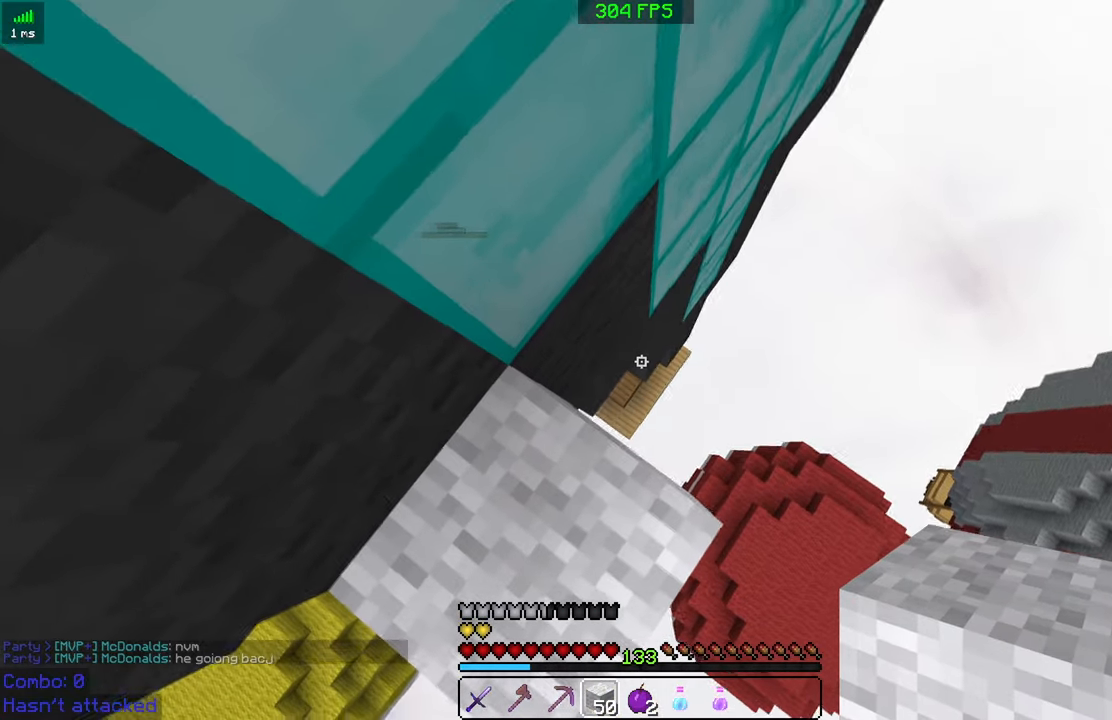
{"keys": ["w"], "mouse": [], "events": [[334, "mouse_right", "down"], [484, "mouse_right", "up"], [484, "w", "down"]]}
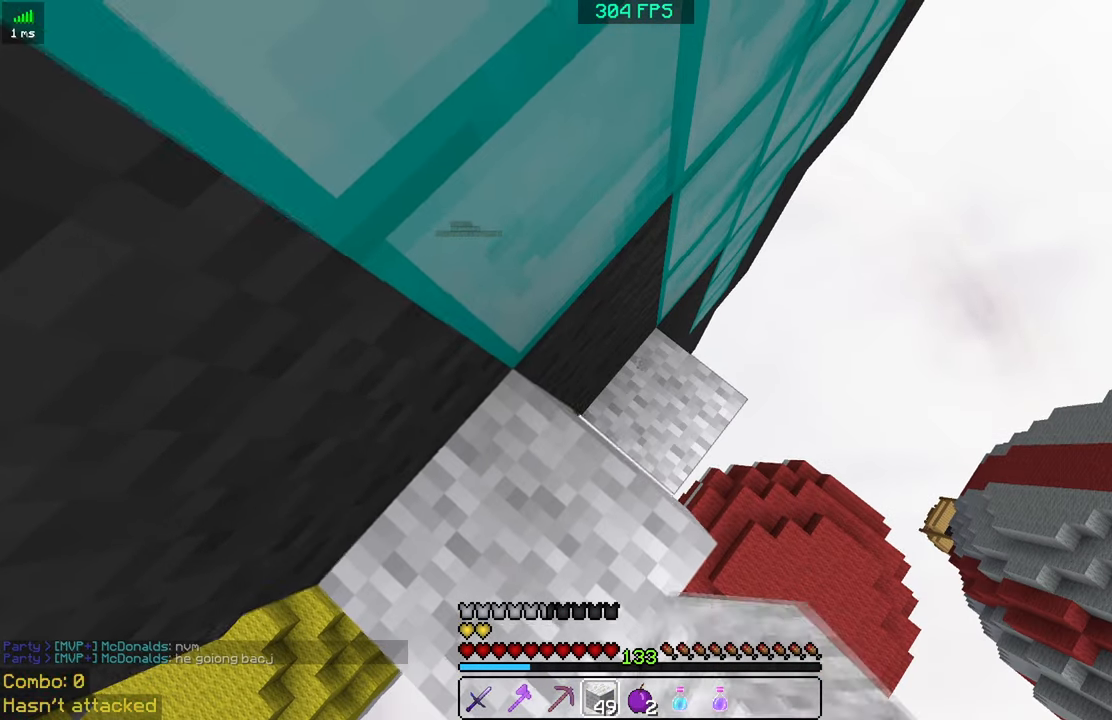
{"keys": ["d"], "mouse": [], "events": [[234, "w", "up"], [384, "d", "down"]]}
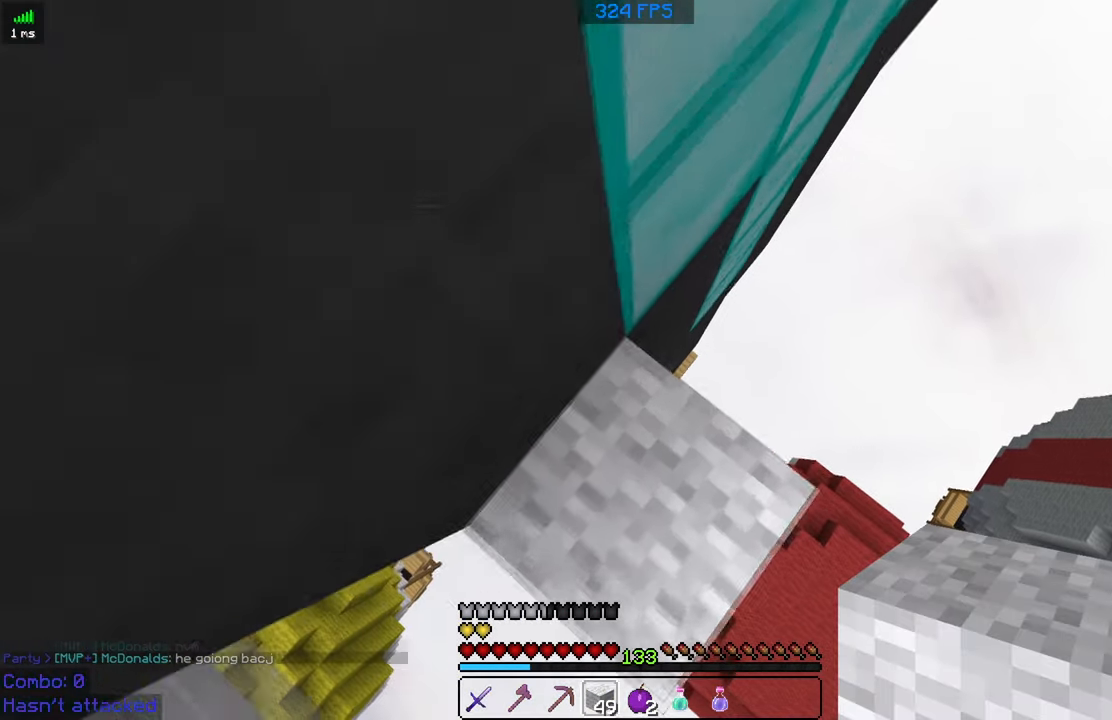
{"keys": [], "mouse": [], "events": [[217, "d", "up"]]}
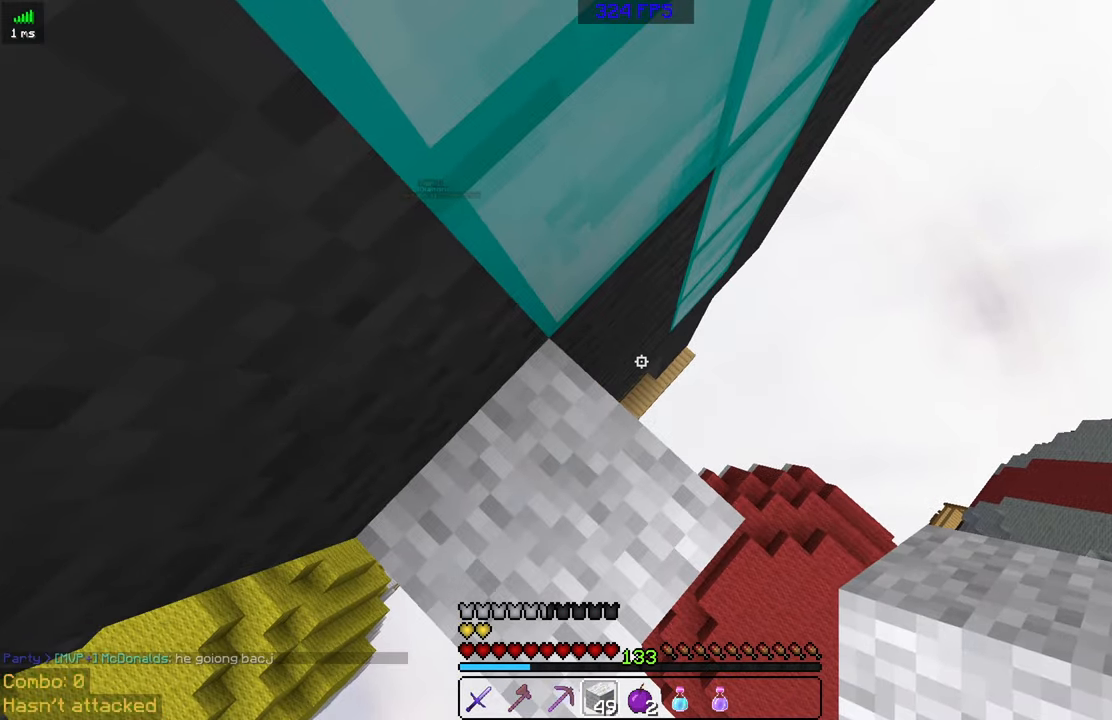
{"keys": [], "mouse": [], "events": [[200, "mouse_right", "down"], [284, "mouse_right", "up"]]}
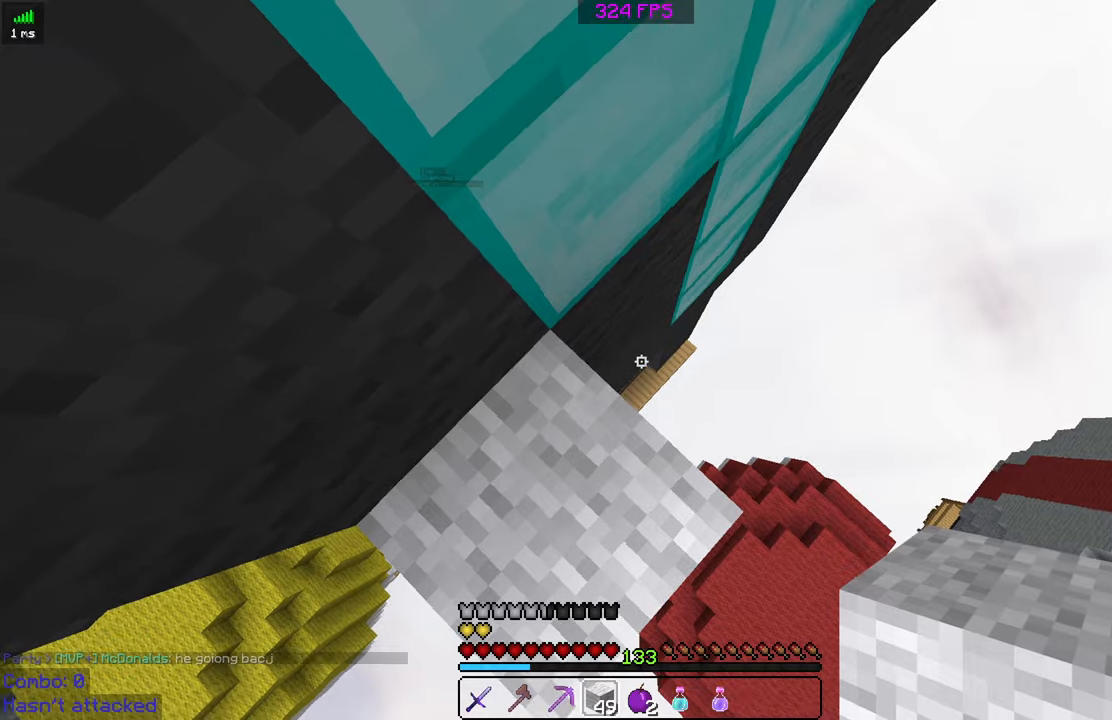
{"keys": [], "mouse": ["right"], "events": [[183, "mouse_right", "down"], [283, "mouse_right", "up"], [450, "mouse_right", "down"]]}
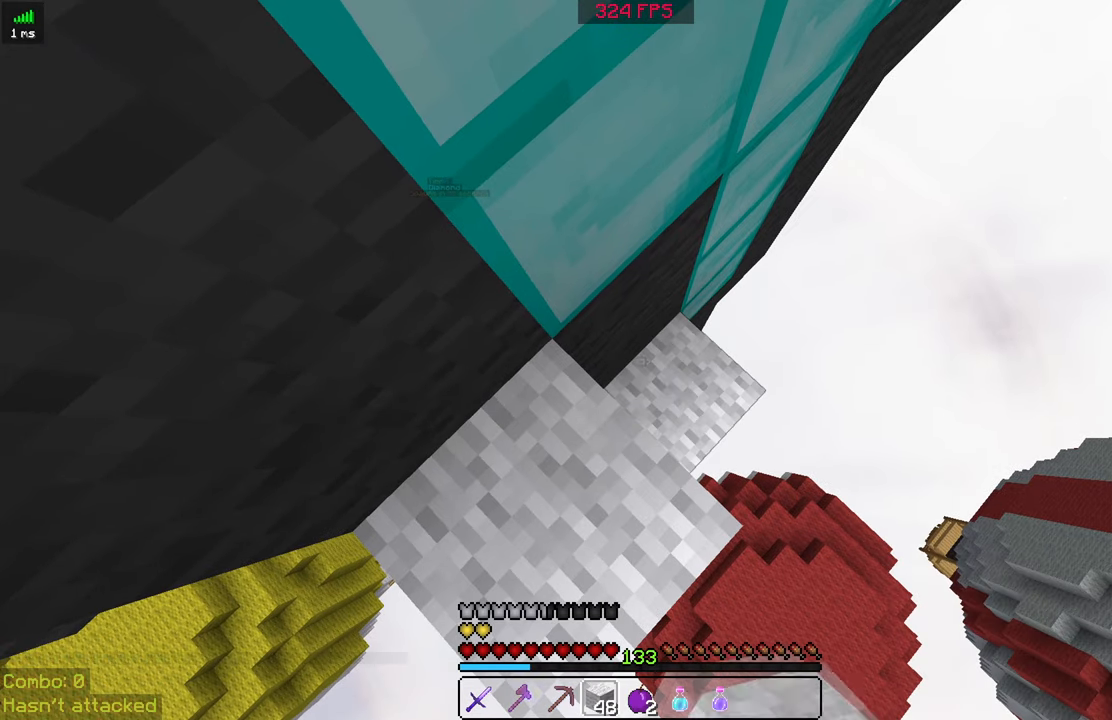
{"keys": [], "mouse": [], "events": [[83, "mouse_right", "up"], [216, "d", "down"], [233, "w", "down"], [333, "d", "up"], [333, "w", "up"]]}
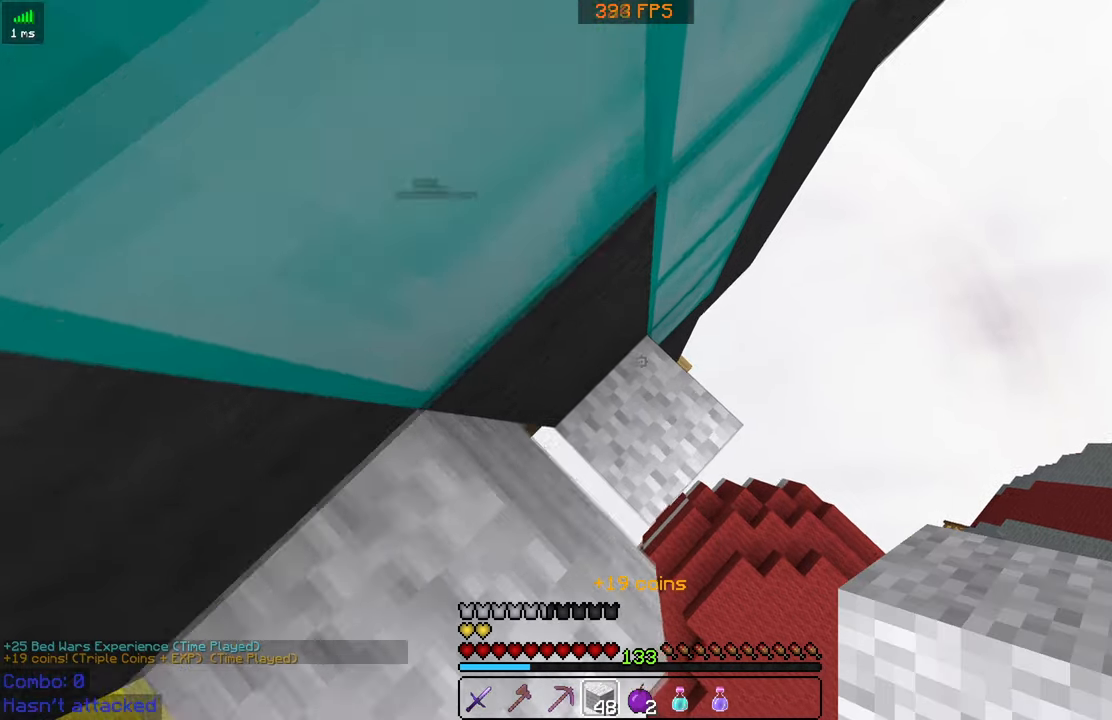
{"keys": ["d", "w"], "mouse": [], "events": [[83, "d", "down"], [133, "w", "down"]]}
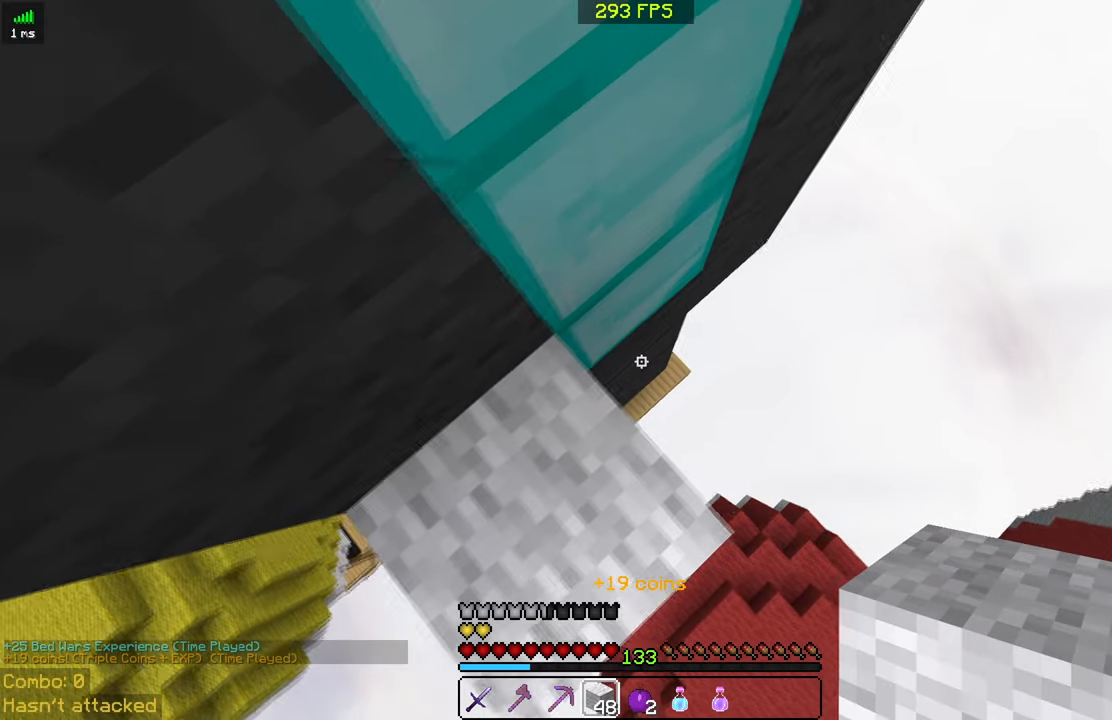
{"keys": [], "mouse": ["right"], "events": [[33, "w", "up"], [83, "d", "up"], [400, "mouse_right", "down"]]}
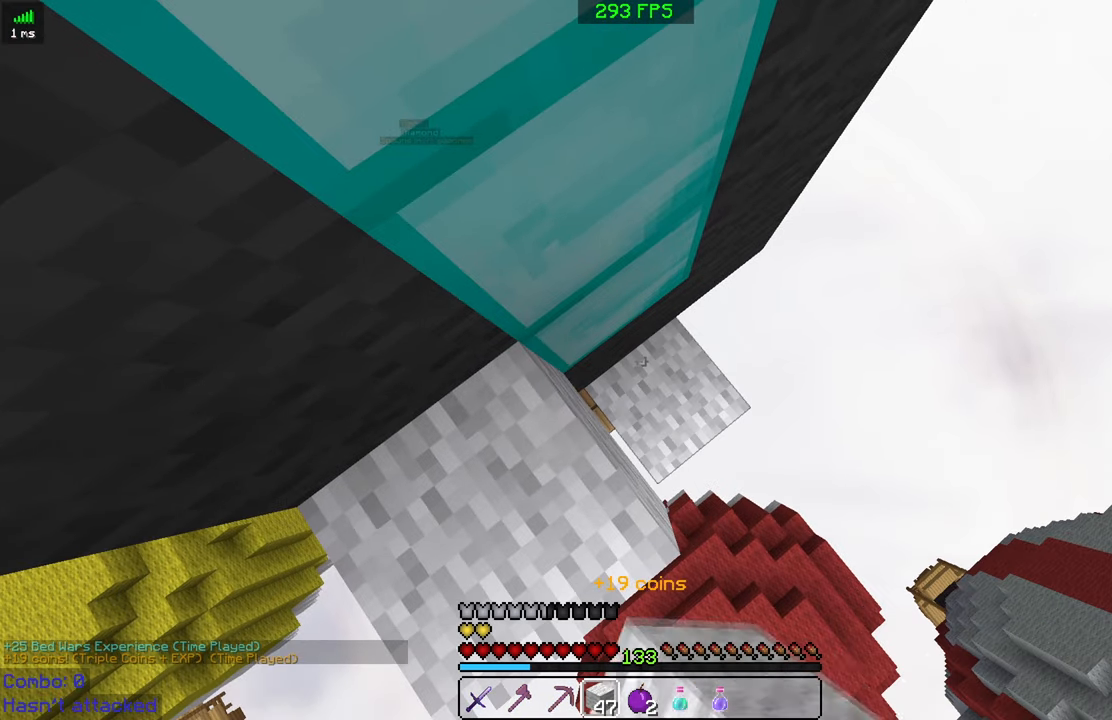
{"keys": ["a", "w"], "mouse": [], "events": [[33, "mouse_right", "up"], [183, "d", "down"], [300, "w", "down"], [333, "d", "up"], [333, "w", "up"], [483, "a", "down"], [483, "w", "down"]]}
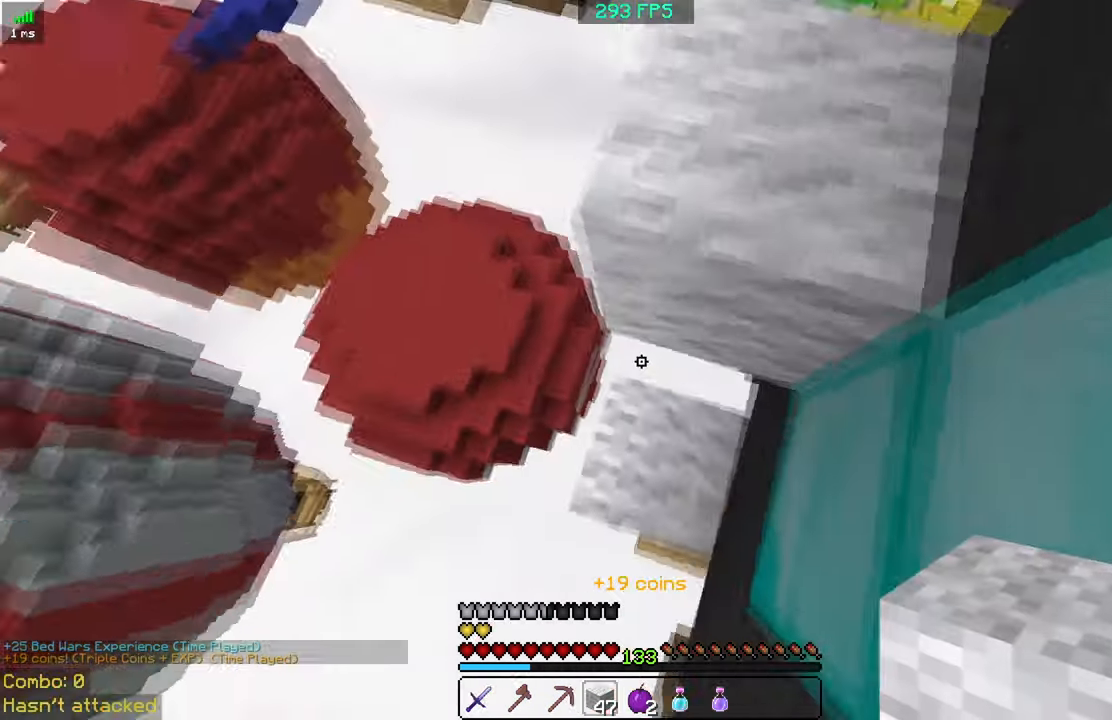
{"keys": [], "mouse": [], "events": [[233, "a", "up"], [283, "w", "up"]]}
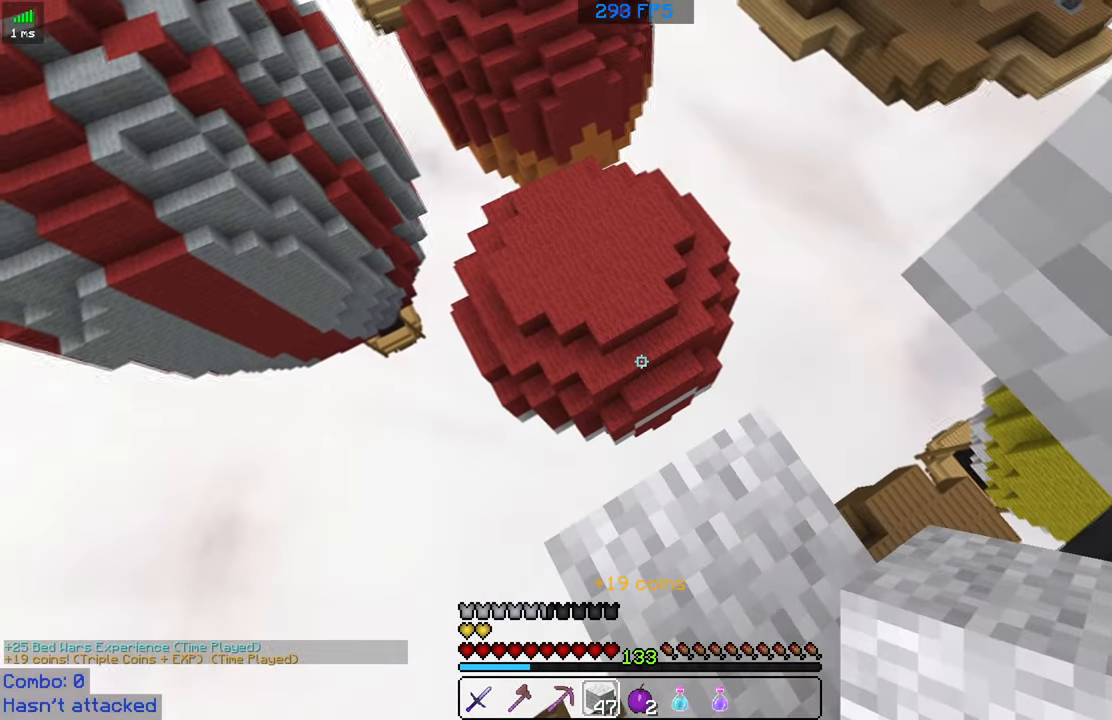
{"keys": ["space"], "mouse": [], "events": [[316, "space", "down"]]}
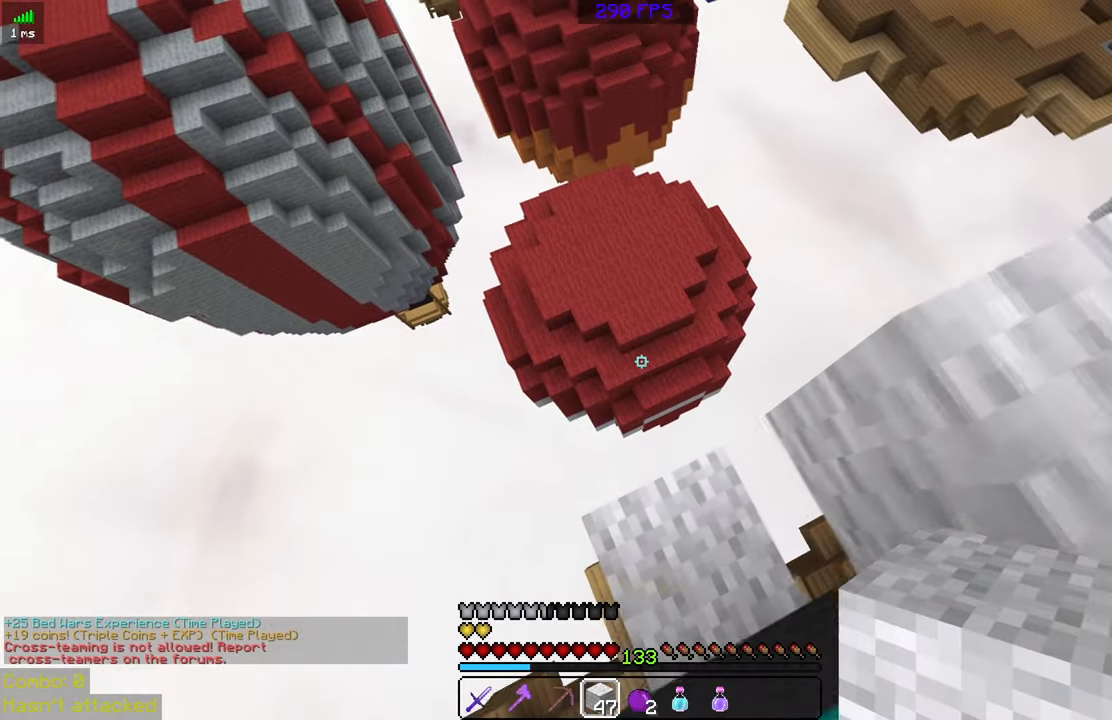
{"keys": ["w"], "mouse": [], "events": [[33, "space", "up"], [83, "s", "down"], [233, "s", "up"], [333, "w", "down"]]}
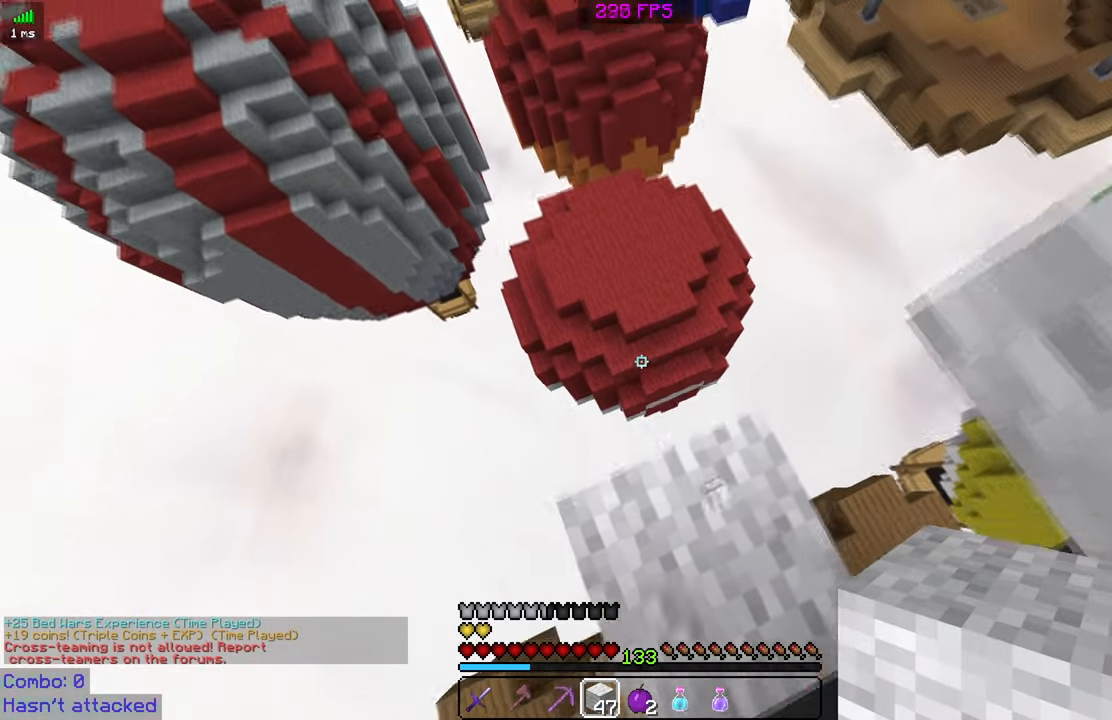
{"keys": ["w"], "mouse": [], "events": [[33, "space", "down"], [250, "space", "up"]]}
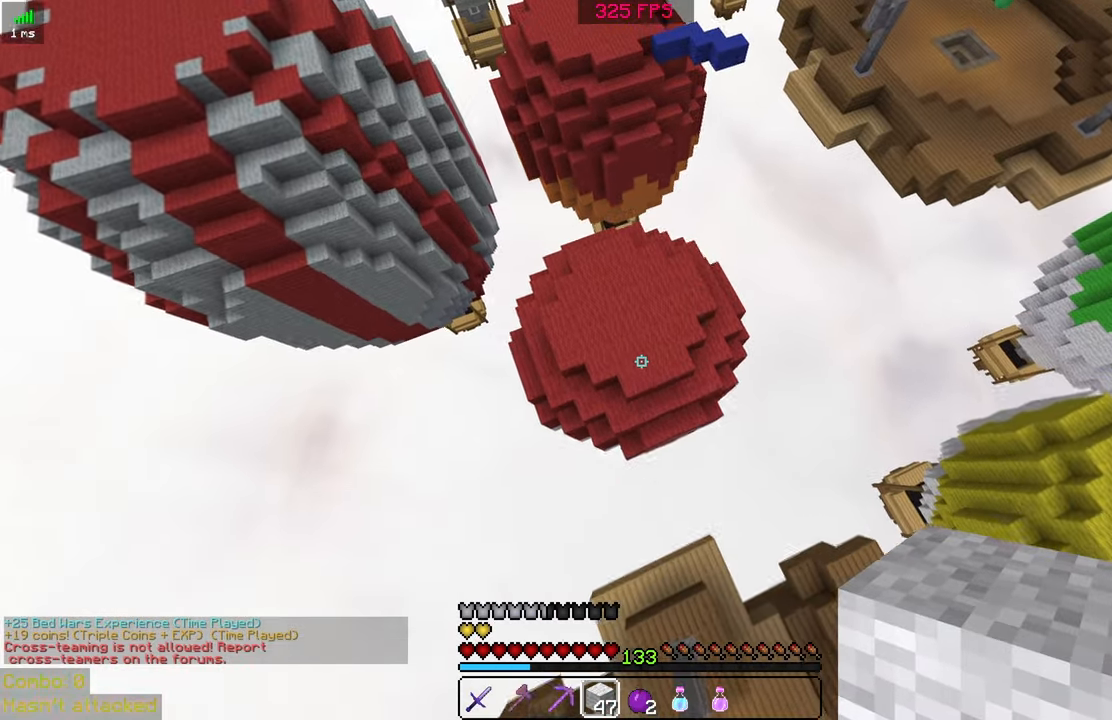
{"keys": ["w"], "mouse": [], "events": []}
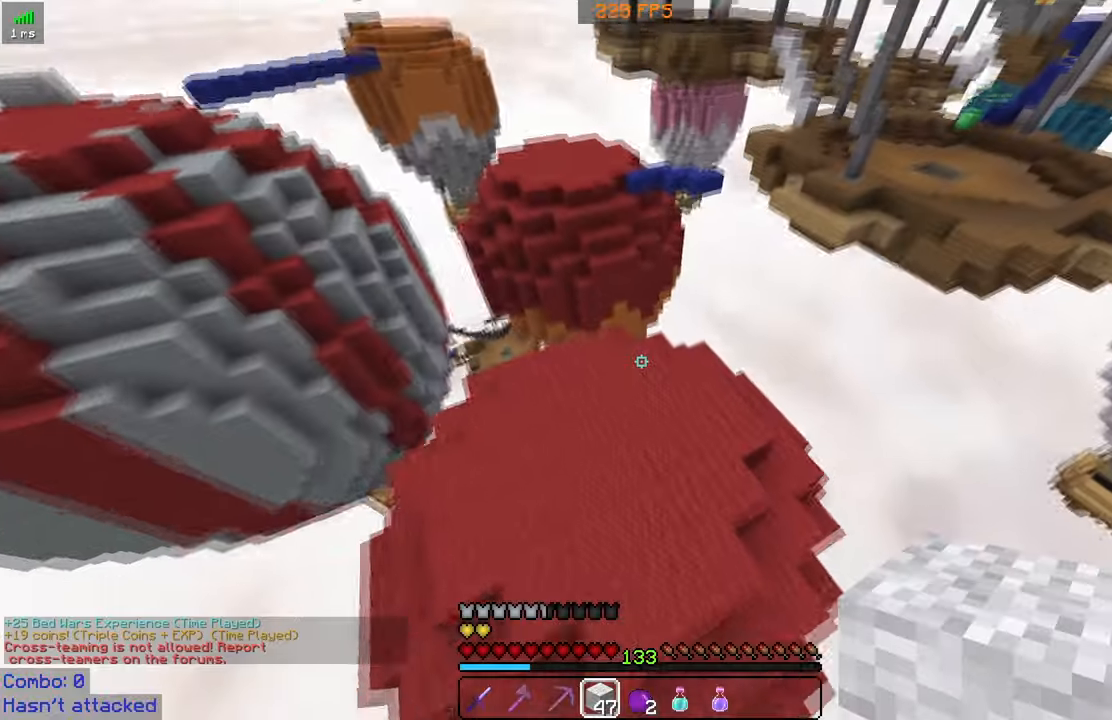
{"keys": ["w"], "mouse": [], "events": []}
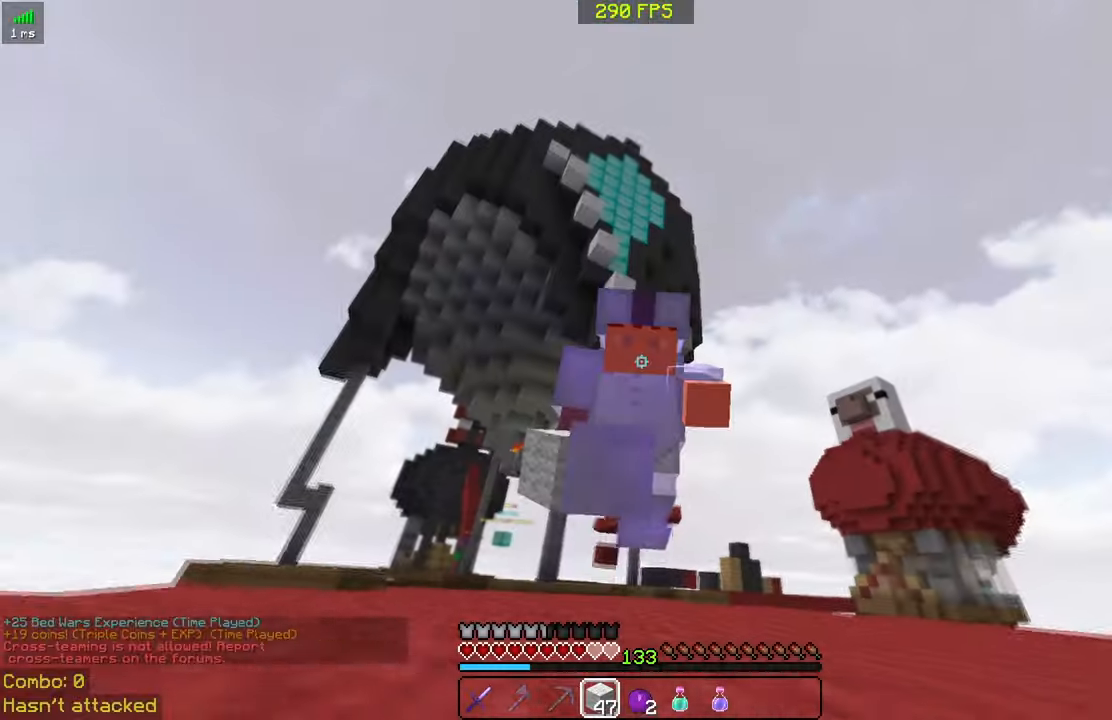
{"keys": ["w"], "mouse": [], "events": []}
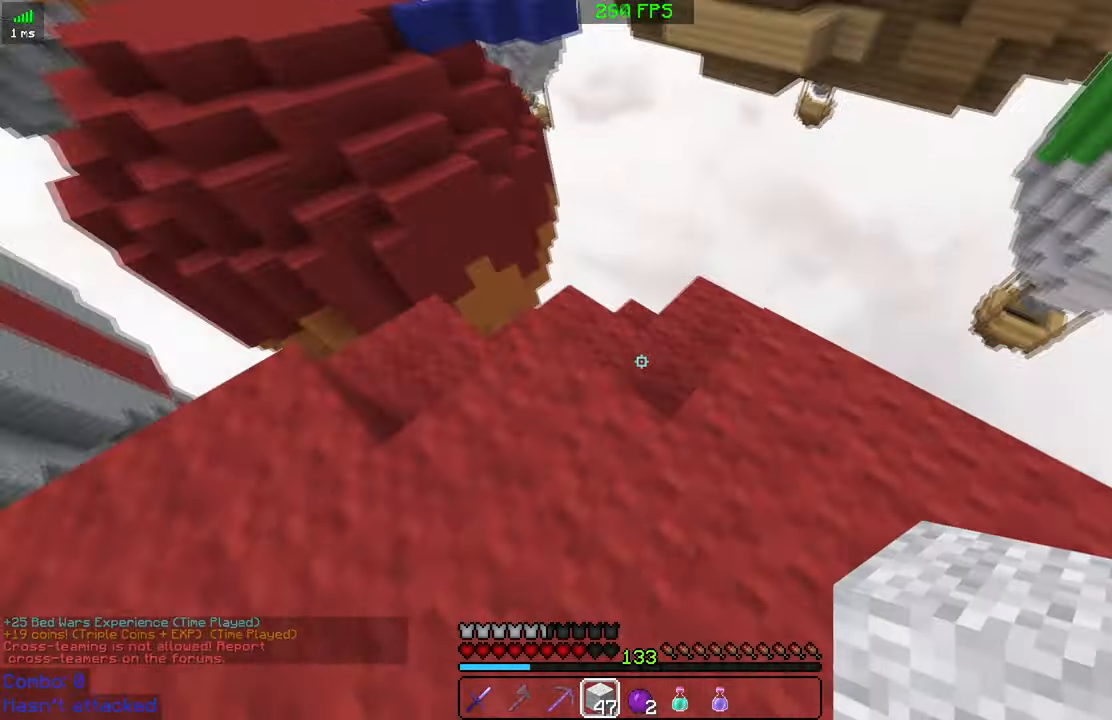
{"keys": ["space"], "mouse": ["right"], "events": [[183, "mouse_right", "down"], [283, "mouse_right", "up"], [333, "space", "down"], [383, "w", "up"], [433, "mouse_right", "down"]]}
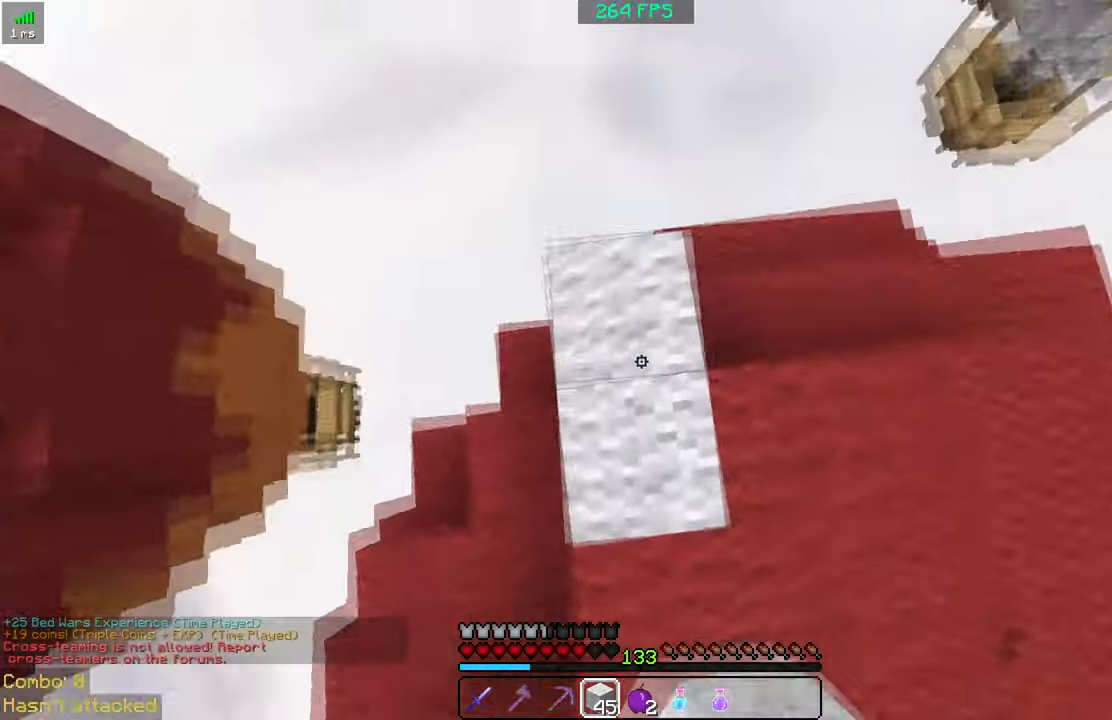
{"keys": ["a", "s"], "mouse": [], "events": [[33, "space", "up"], [83, "mouse_right", "up"], [133, "mouse_right", "down"], [183, "a", "down"], [233, "mouse_right", "up"], [433, "s", "down"]]}
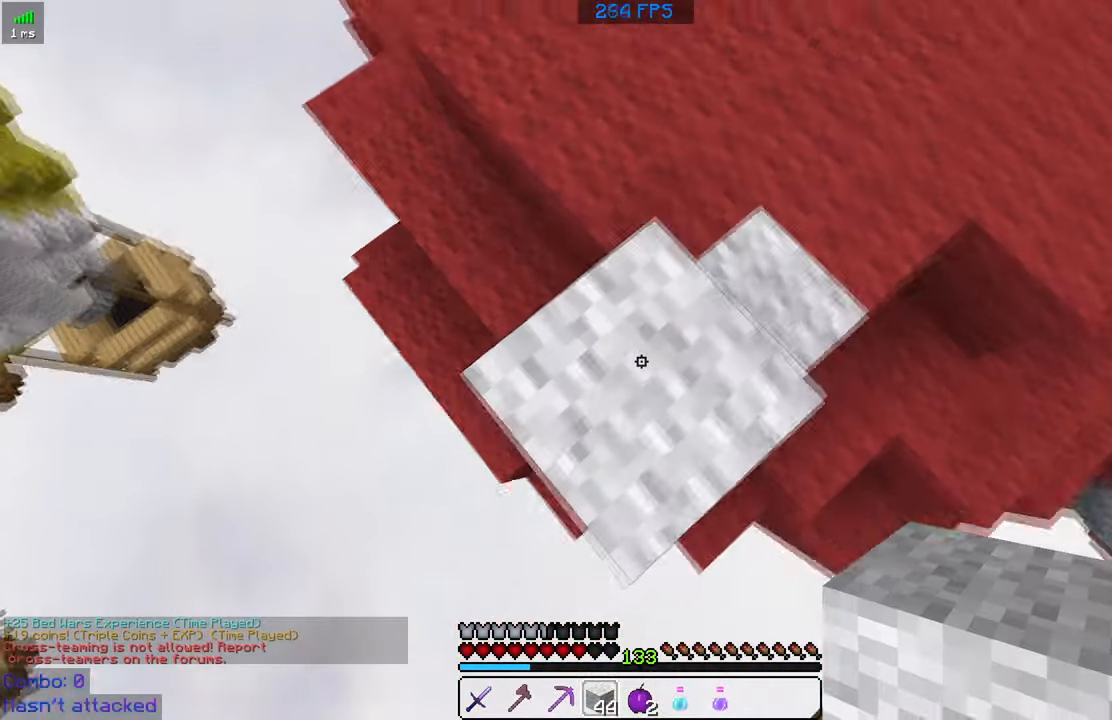
{"keys": ["a", "s", "space"], "mouse": ["right"], "events": [[383, "mouse_right", "down"], [433, "space", "down"]]}
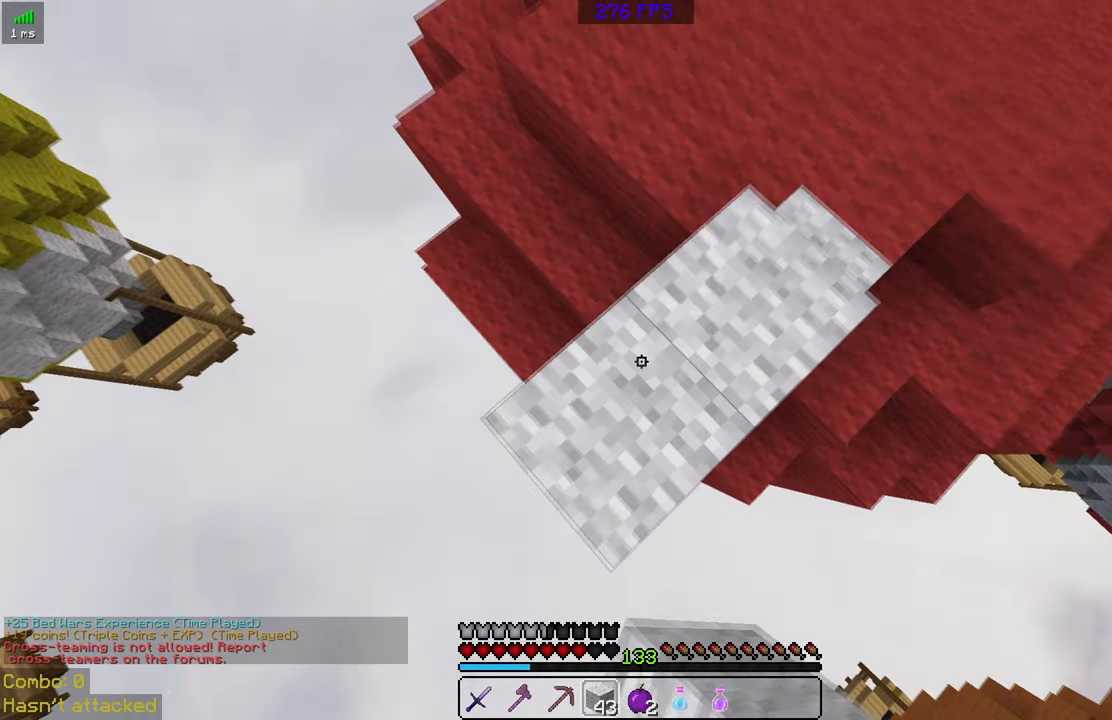
{"keys": ["a", "s"], "mouse": ["right"], "events": [[83, "space", "up"], [133, "mouse_right", "up"], [233, "mouse_right", "down"], [333, "mouse_right", "up"], [433, "mouse_right", "down"]]}
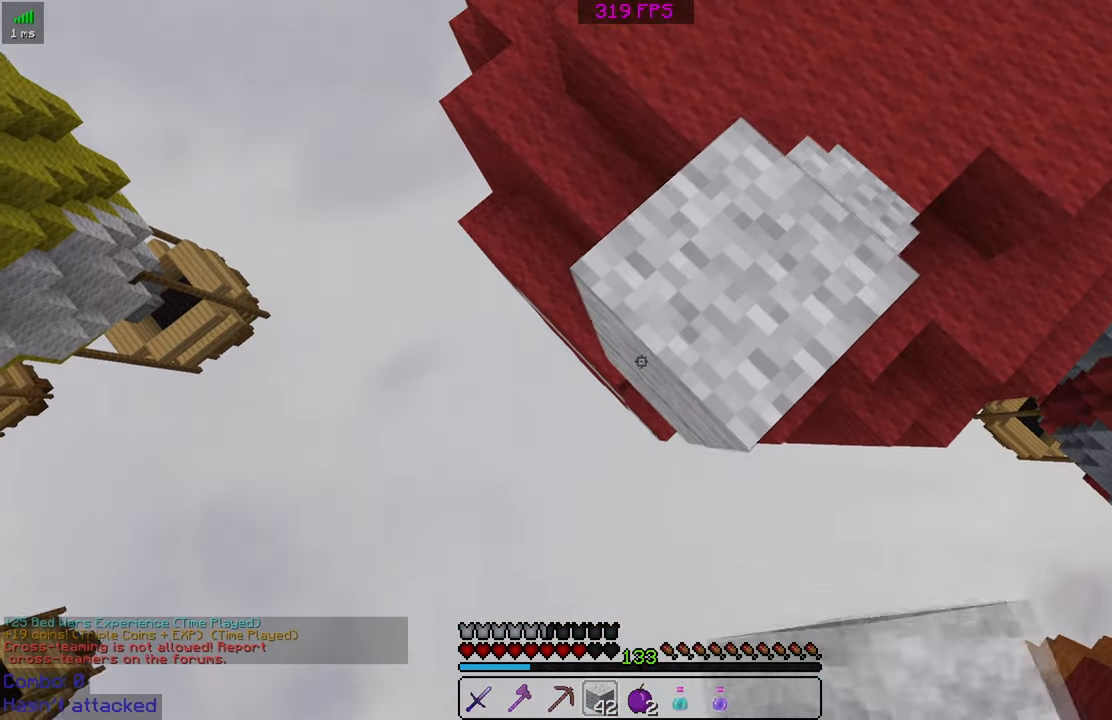
{"keys": ["a", "s"], "mouse": ["right"], "events": []}
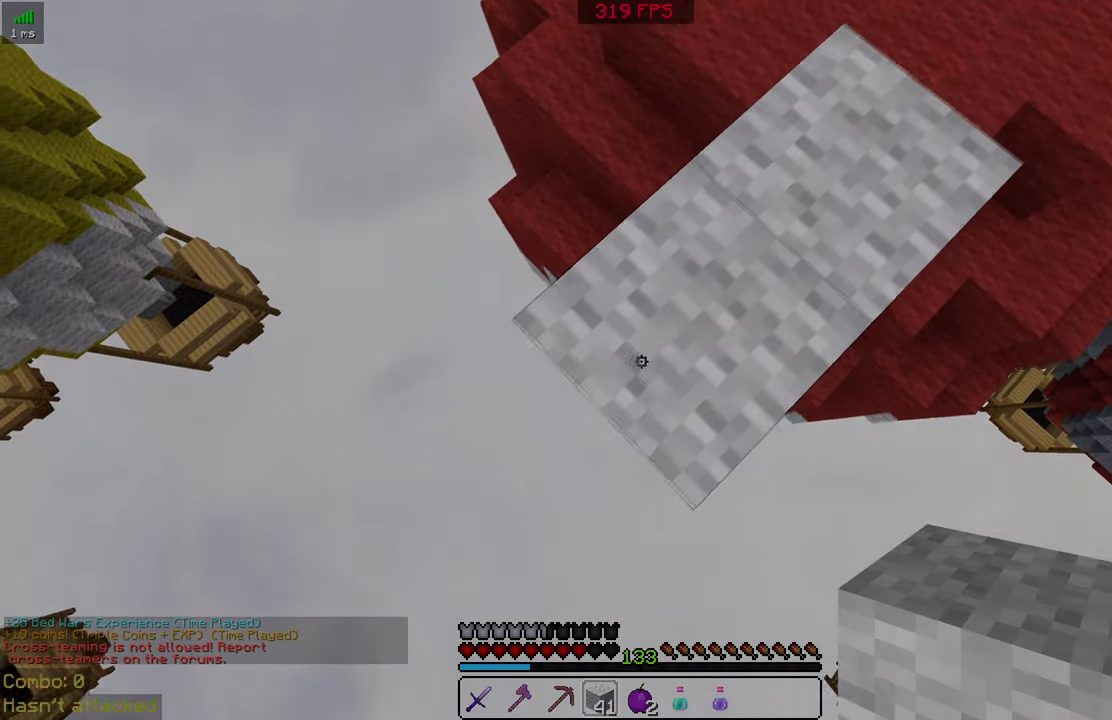
{"keys": ["a", "s"], "mouse": ["right"], "events": []}
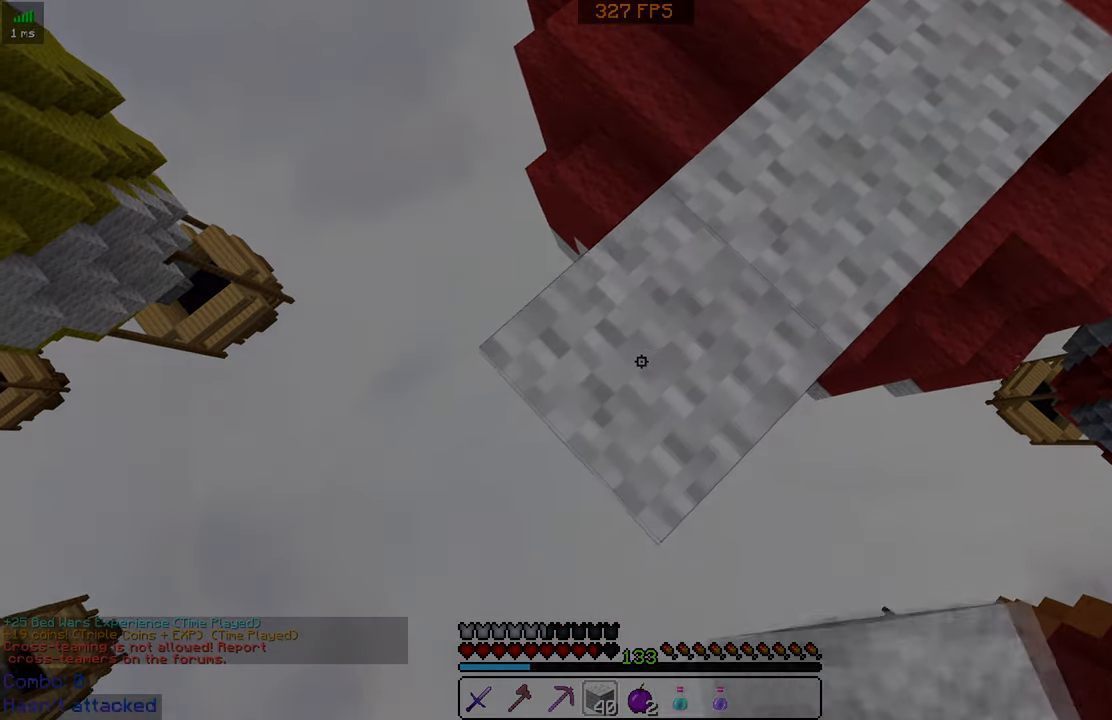
{"keys": ["a", "s"], "mouse": ["right"], "events": []}